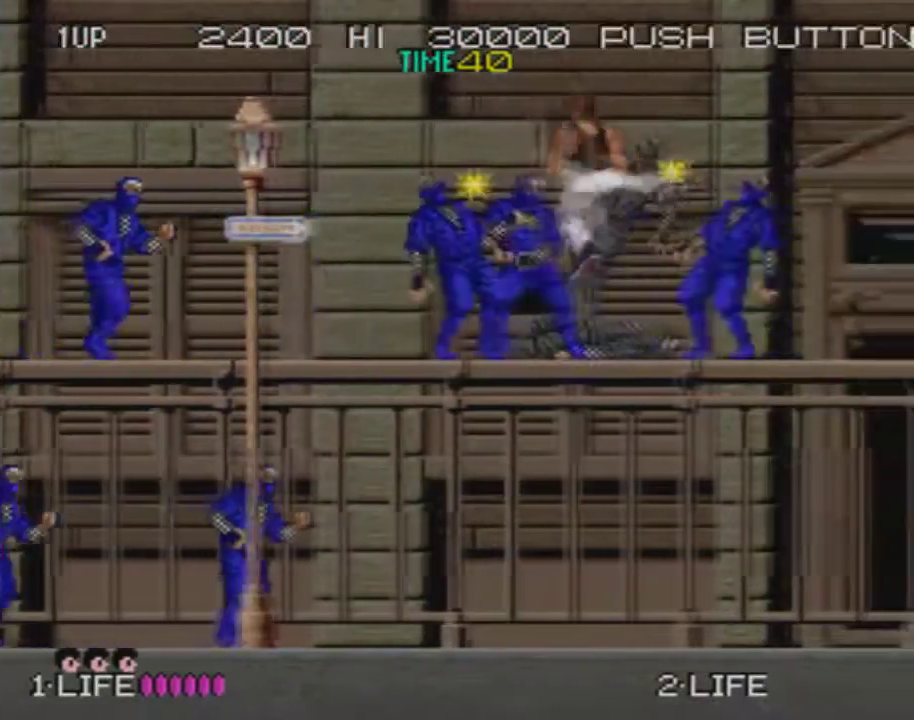
Gameplay with a controller (PlayStation layout); each line is a JSON object with the inputs held at the frame after it. "events" lists button and stick changes between this image and that frame as [ms after this image, input, new state], when the widget could be followed in between. Not read: L3 R3 left_stick right_stick.
{"buttons": ["DPAD_RIGHT"], "events": [[183, "CROSS", "down"], [217, "SQUARE", "down"], [267, "SQUARE", "up"], [283, "CROSS", "up"]]}
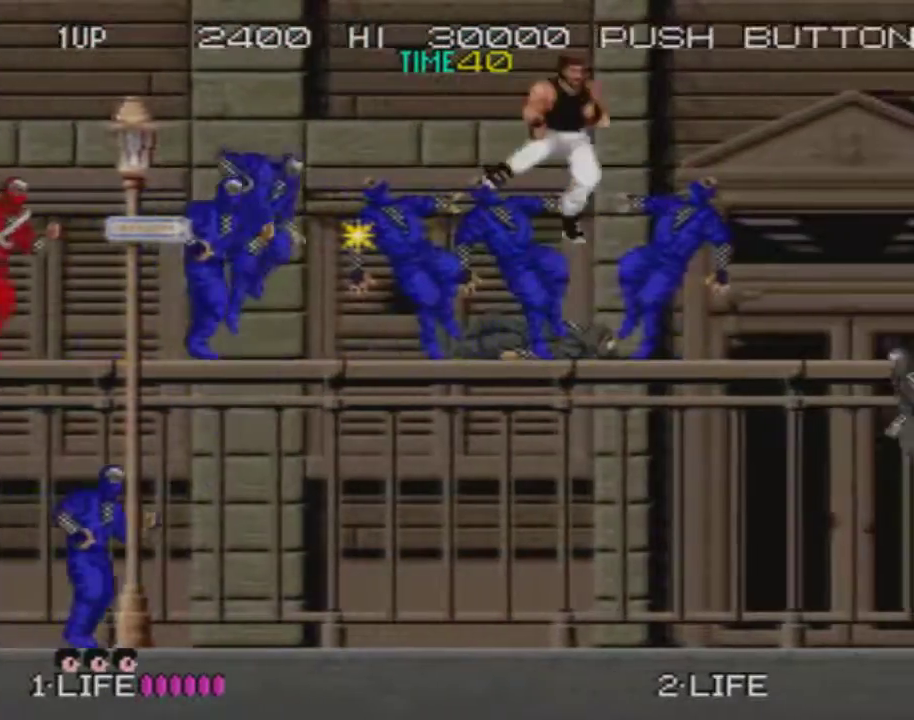
{"buttons": ["CROSS", "DPAD_RIGHT"], "events": [[501, "CROSS", "down"]]}
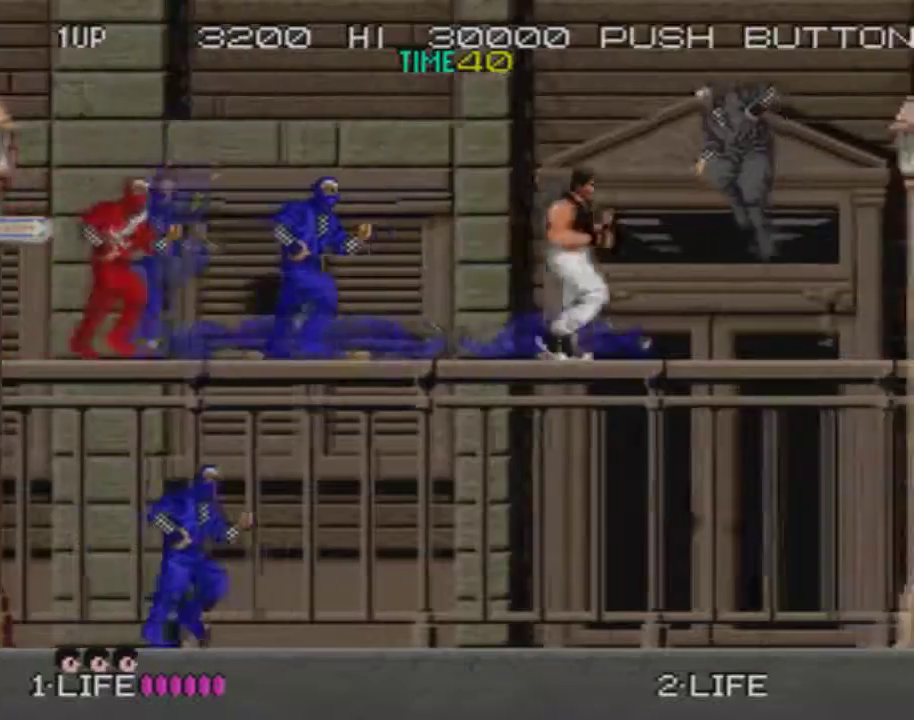
{"buttons": ["DPAD_RIGHT"], "events": [[33, "SQUARE", "down"], [133, "CROSS", "up"], [133, "SQUARE", "up"]]}
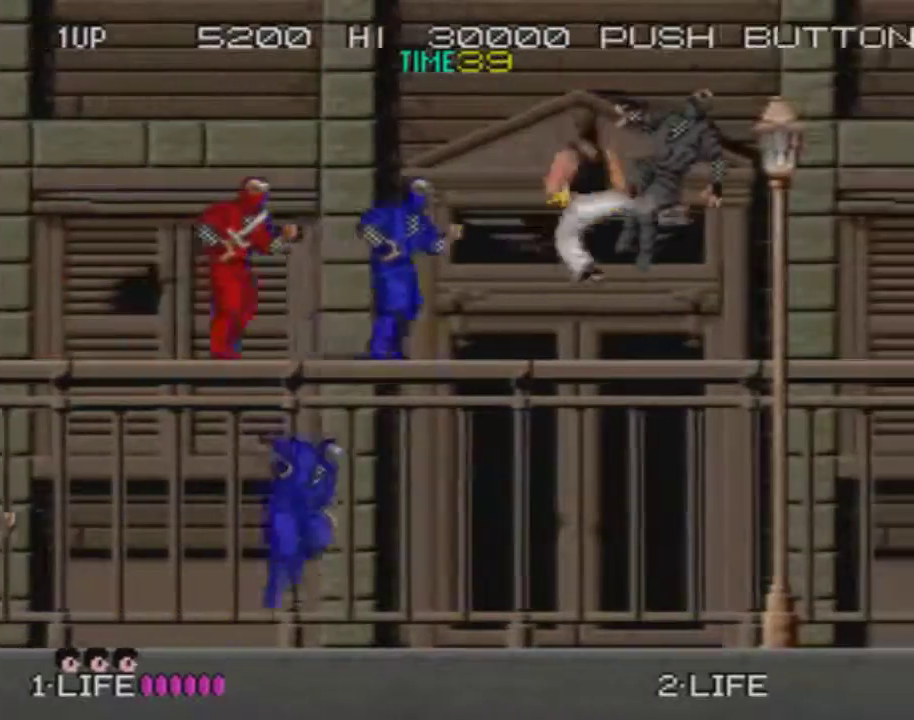
{"buttons": ["DPAD_RIGHT"], "events": []}
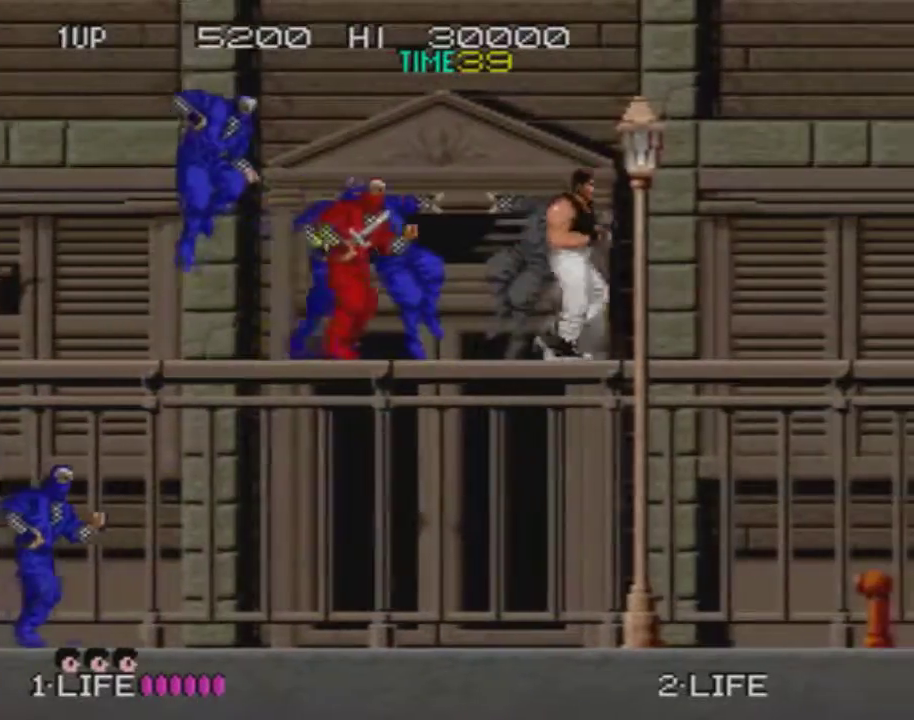
{"buttons": ["DPAD_RIGHT"], "events": [[250, "CROSS", "down"], [317, "SQUARE", "down"], [384, "SQUARE", "up"], [417, "CROSS", "up"]]}
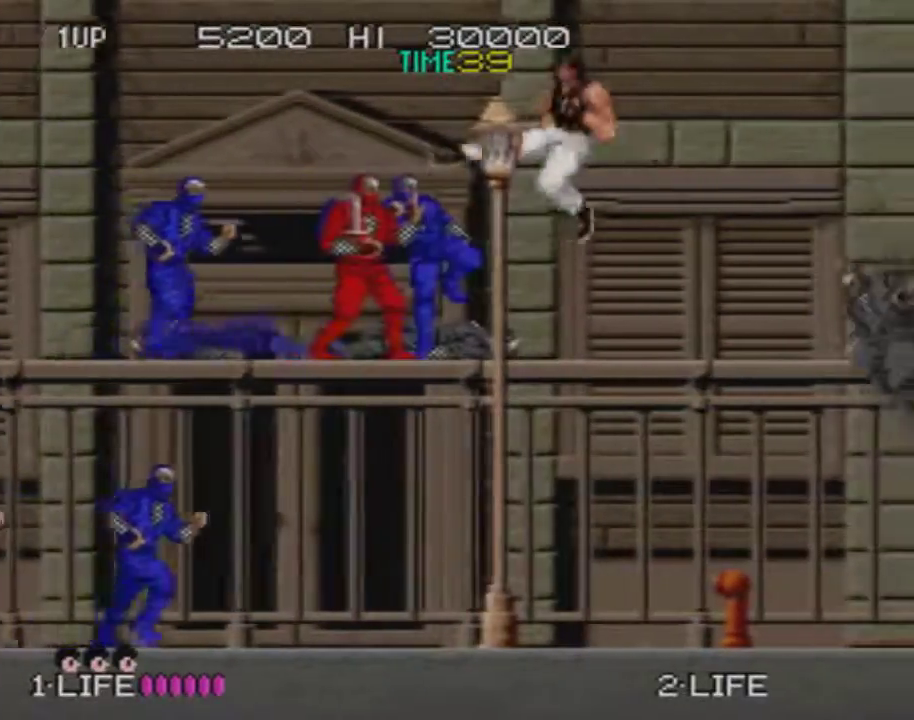
{"buttons": ["CROSS", "SQUARE", "DPAD_RIGHT"], "events": [[434, "CROSS", "down"], [468, "SQUARE", "down"]]}
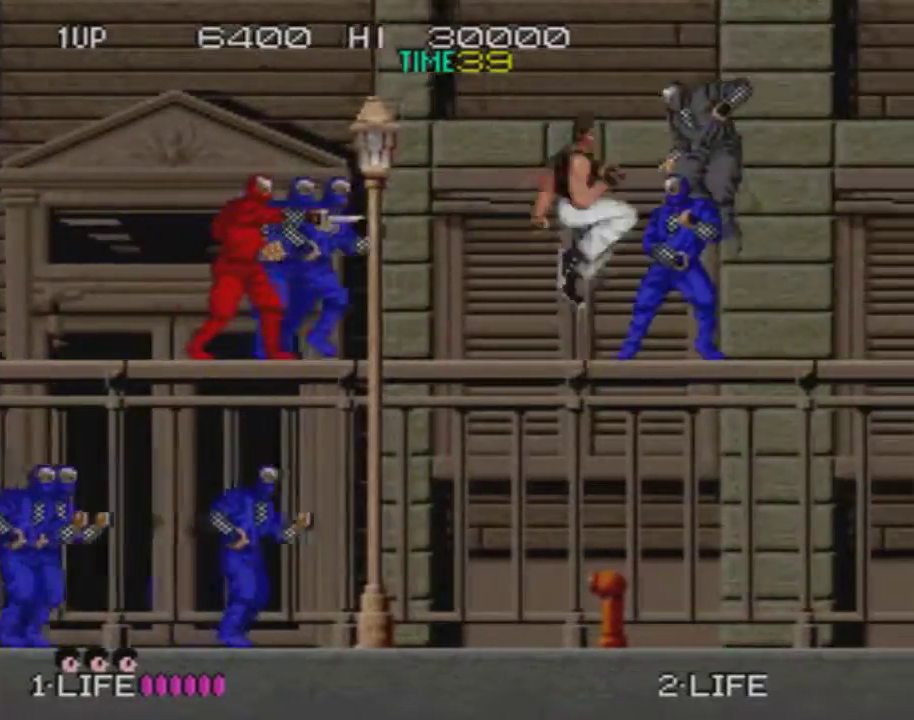
{"buttons": ["DPAD_RIGHT"], "events": [[83, "CROSS", "up"], [83, "SQUARE", "up"]]}
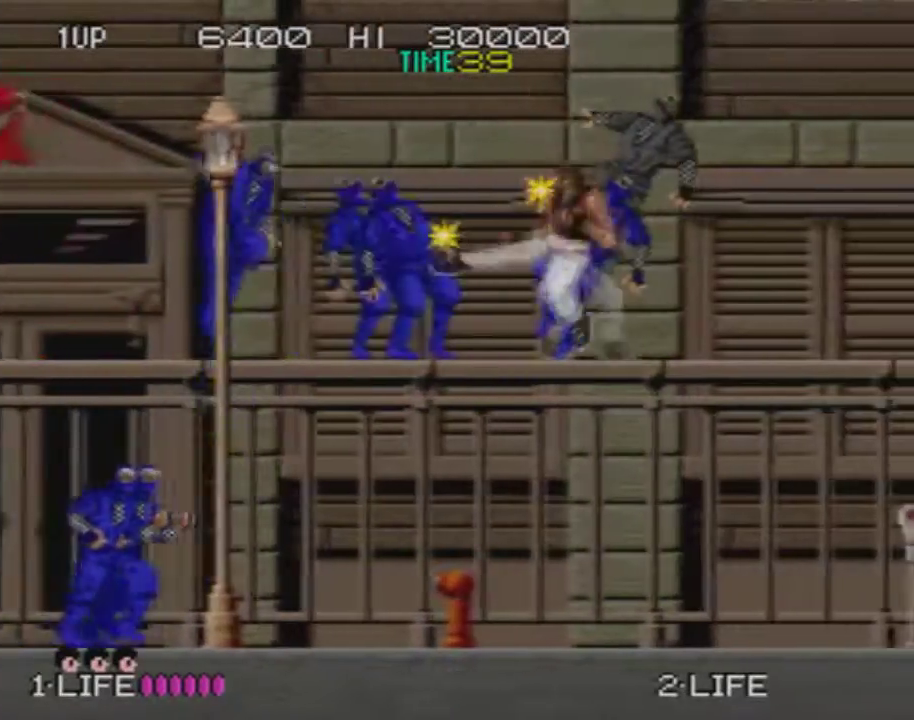
{"buttons": ["DPAD_RIGHT"], "events": []}
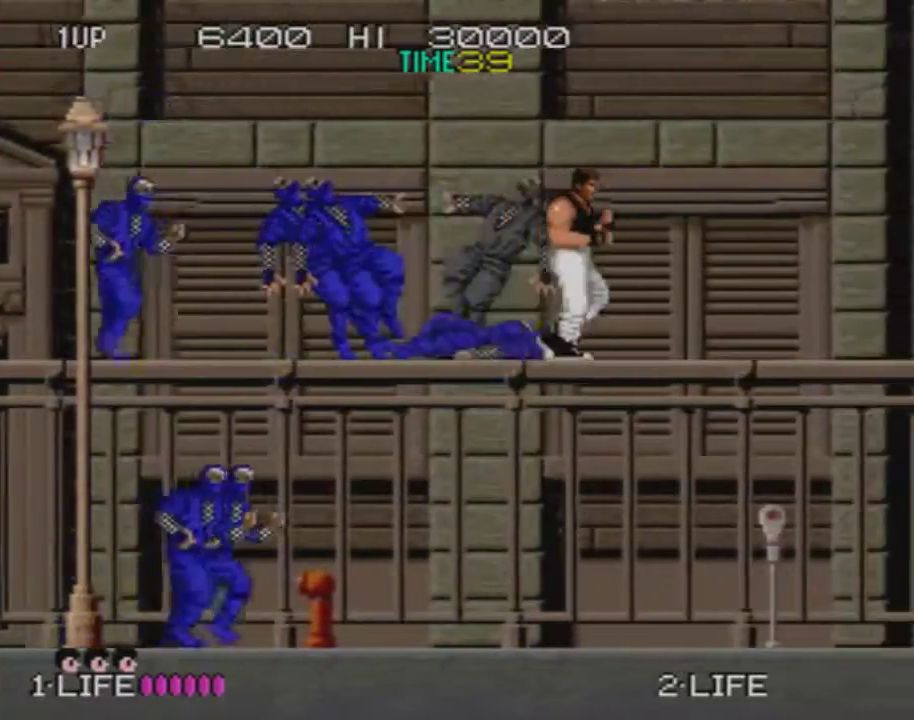
{"buttons": ["DPAD_RIGHT"], "events": []}
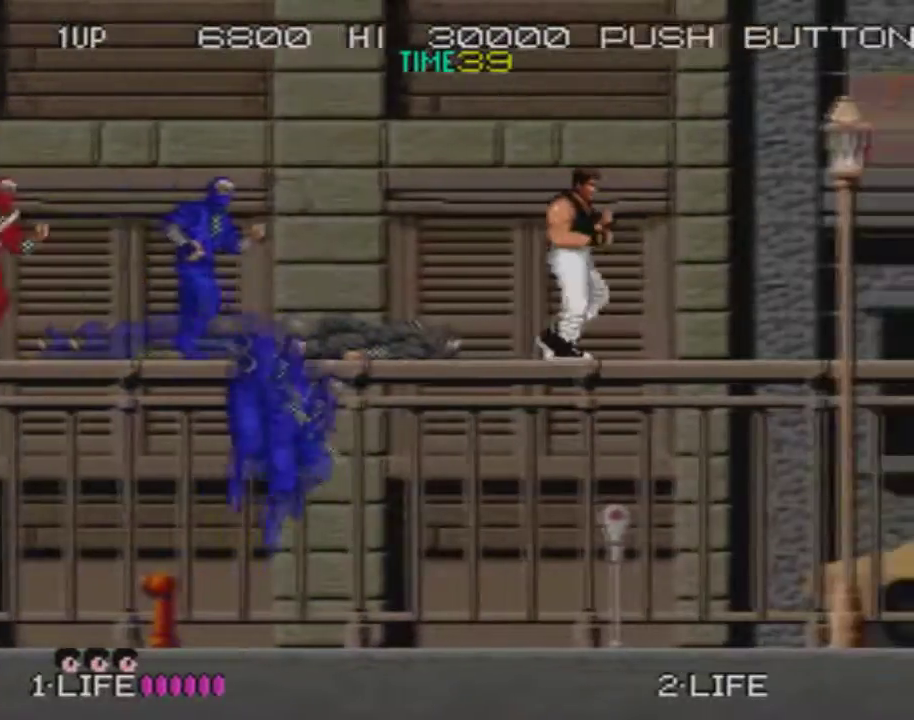
{"buttons": ["DPAD_RIGHT"], "events": []}
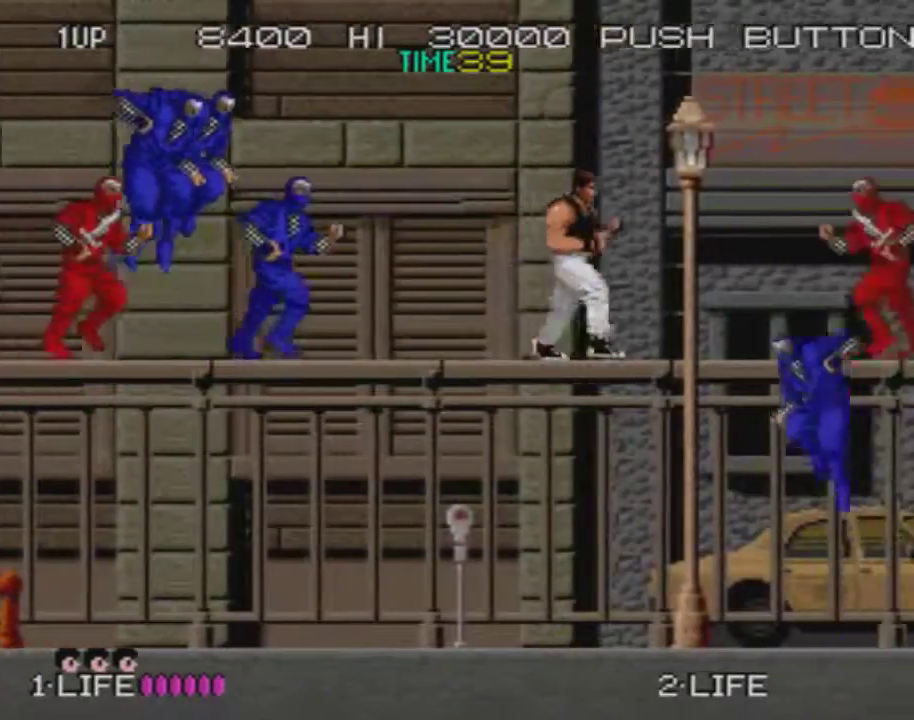
{"buttons": ["DPAD_RIGHT"], "events": [[284, "CROSS", "down"], [317, "SQUARE", "down"], [400, "CROSS", "up"], [400, "SQUARE", "up"]]}
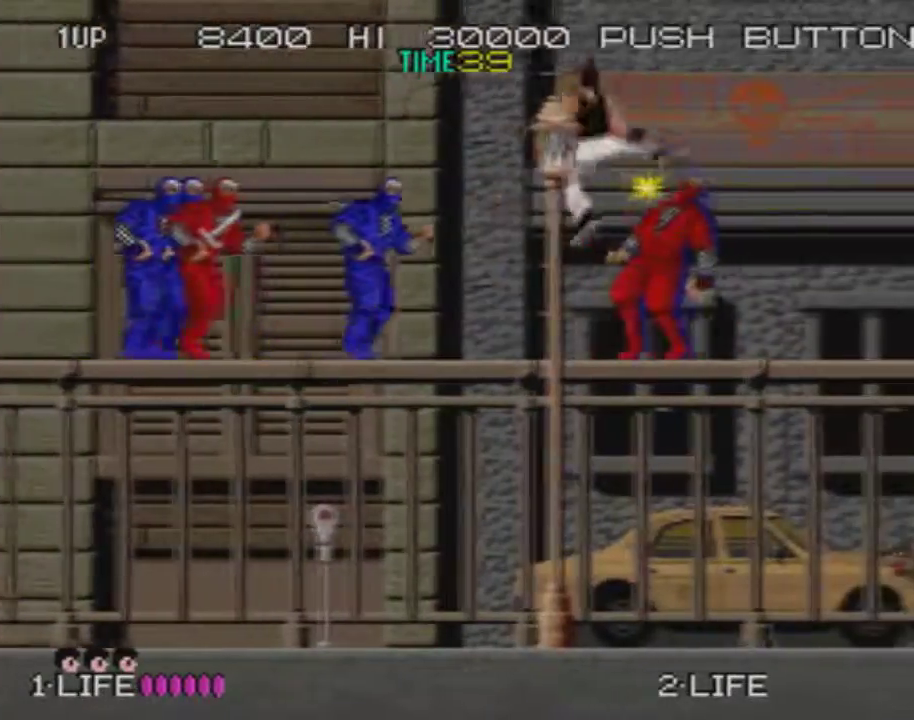
{"buttons": ["CROSS", "SQUARE", "DPAD_RIGHT"], "events": [[134, "DPAD_RIGHT", "up"], [217, "DPAD_RIGHT", "down"], [451, "CROSS", "down"], [484, "SQUARE", "down"]]}
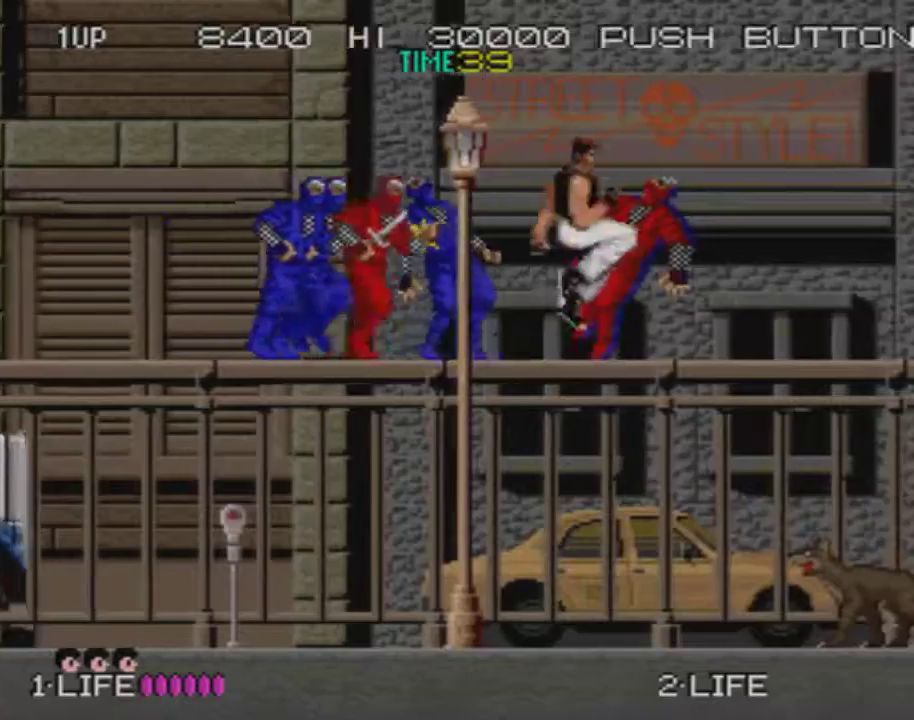
{"buttons": ["DPAD_RIGHT"], "events": [[67, "CROSS", "up"], [67, "SQUARE", "up"]]}
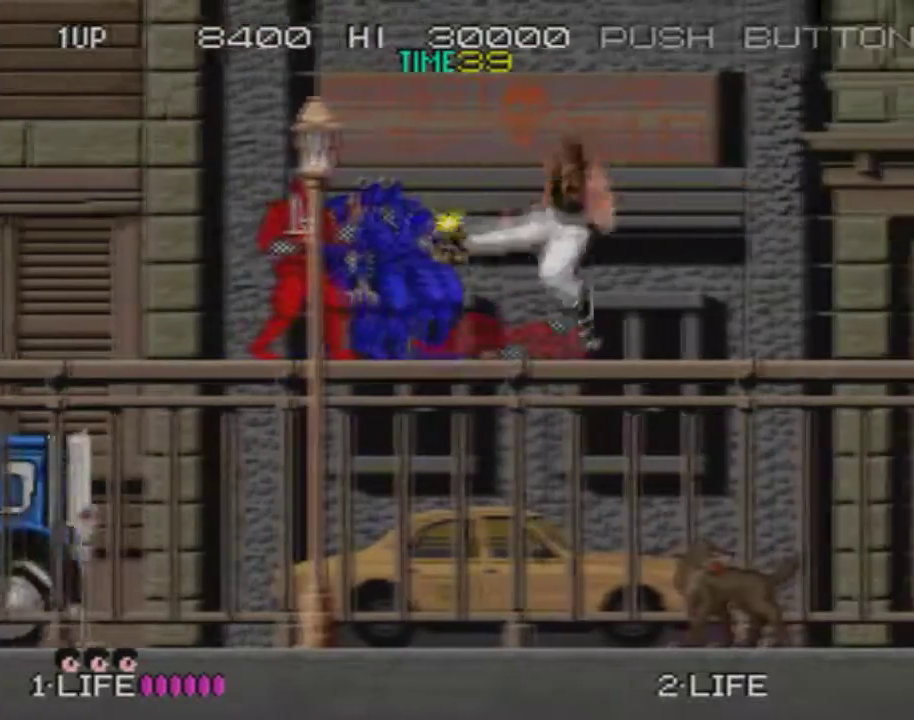
{"buttons": ["DPAD_RIGHT"], "events": [[101, "CROSS", "down"], [134, "SQUARE", "down"], [217, "SQUARE", "up"], [234, "CROSS", "up"]]}
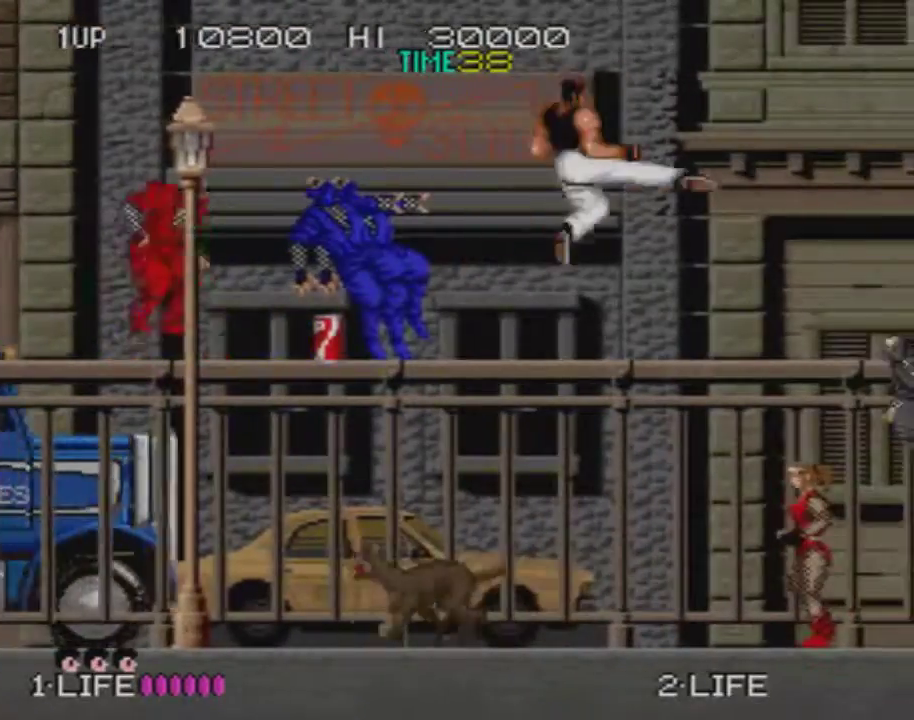
{"buttons": ["DPAD_RIGHT"], "events": [[200, "CROSS", "down"], [234, "SQUARE", "down"], [300, "SQUARE", "up"], [350, "CROSS", "up"]]}
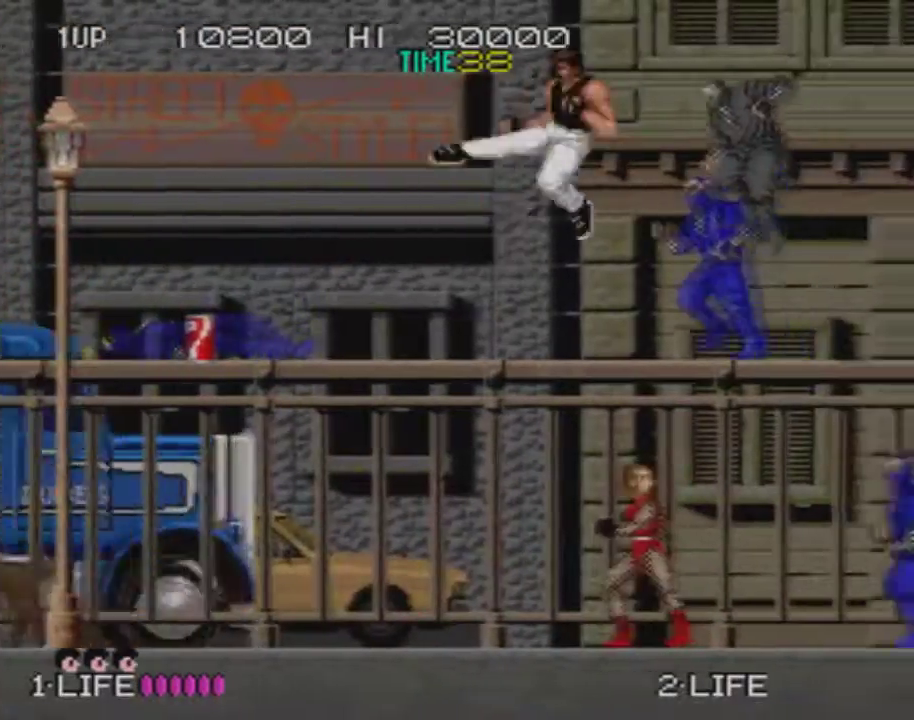
{"buttons": ["DPAD_RIGHT"], "events": [[267, "CROSS", "down"], [317, "SQUARE", "down"], [401, "CROSS", "up"], [401, "SQUARE", "up"]]}
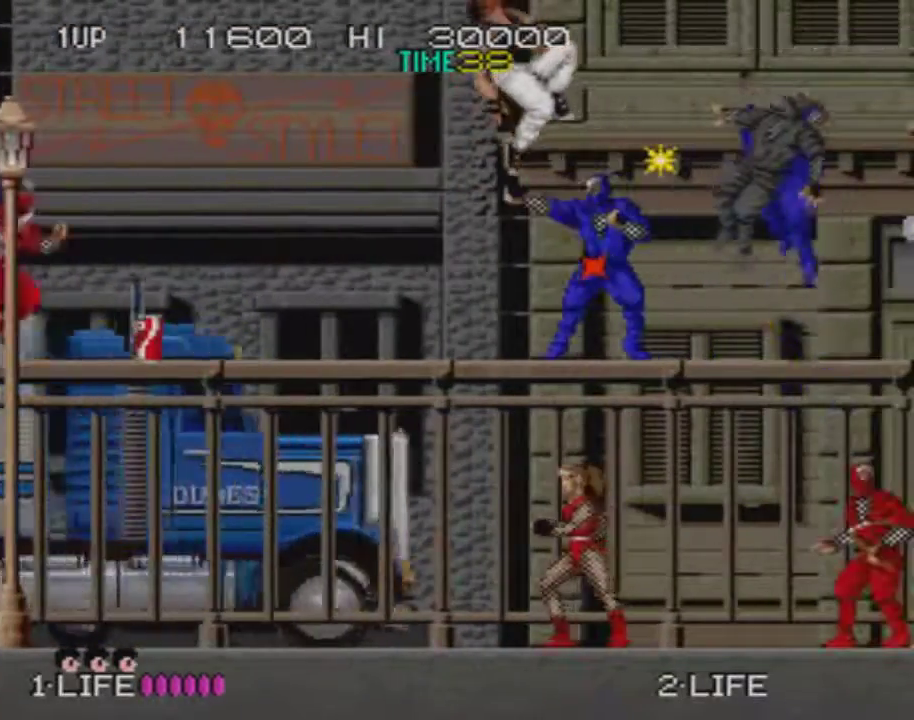
{"buttons": ["CROSS", "SQUARE", "DPAD_RIGHT"], "events": [[417, "CROSS", "down"], [450, "SQUARE", "down"]]}
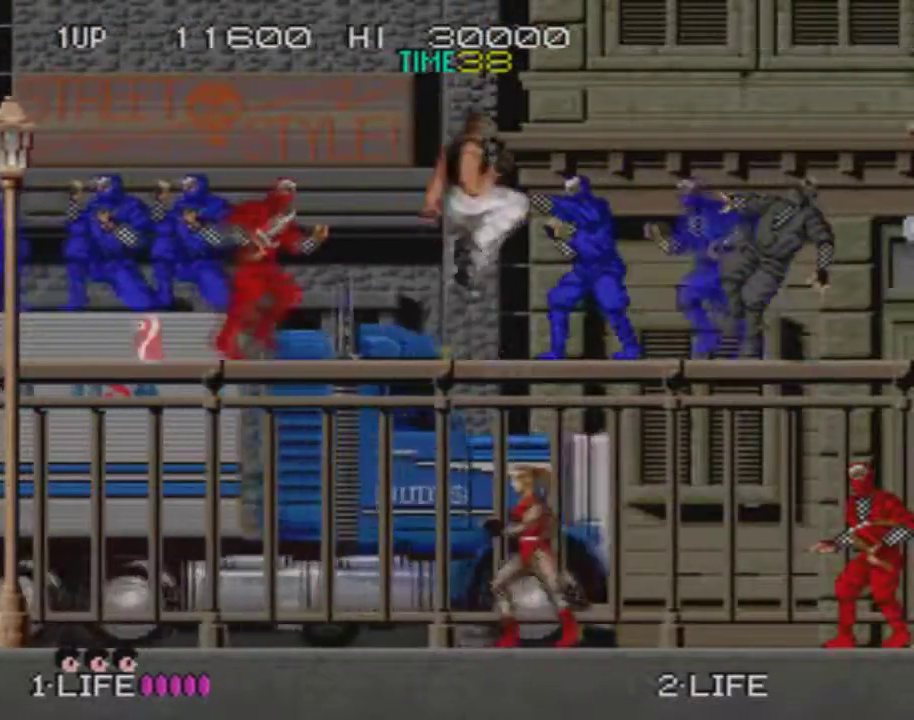
{"buttons": ["CROSS", "DPAD_RIGHT"], "events": [[34, "CROSS", "up"], [34, "SQUARE", "up"], [501, "CROSS", "down"]]}
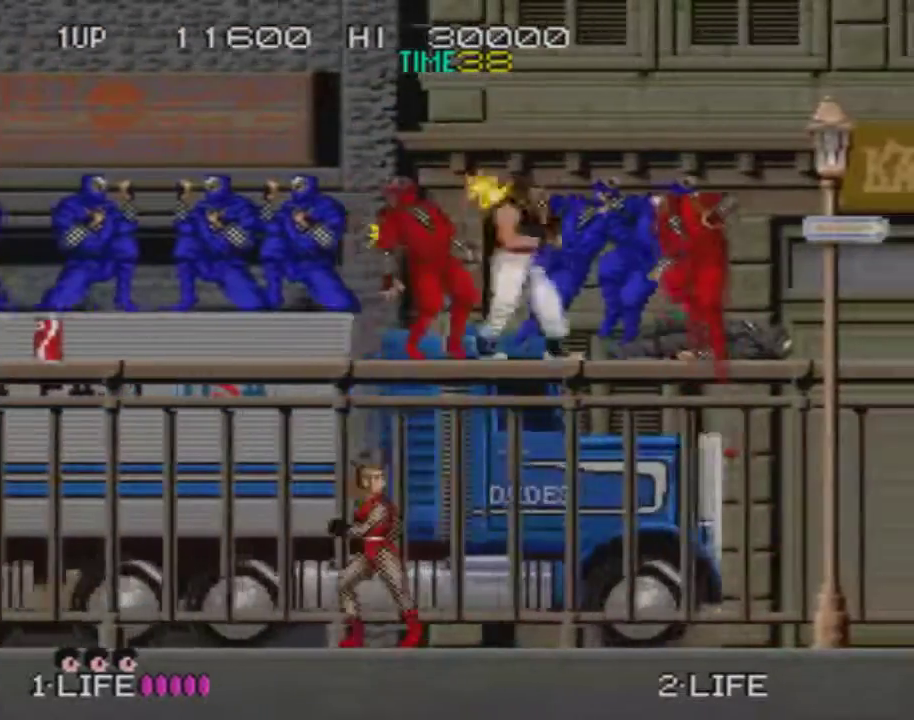
{"buttons": ["DPAD_RIGHT"], "events": [[33, "SQUARE", "down"], [117, "SQUARE", "up"], [150, "CROSS", "up"]]}
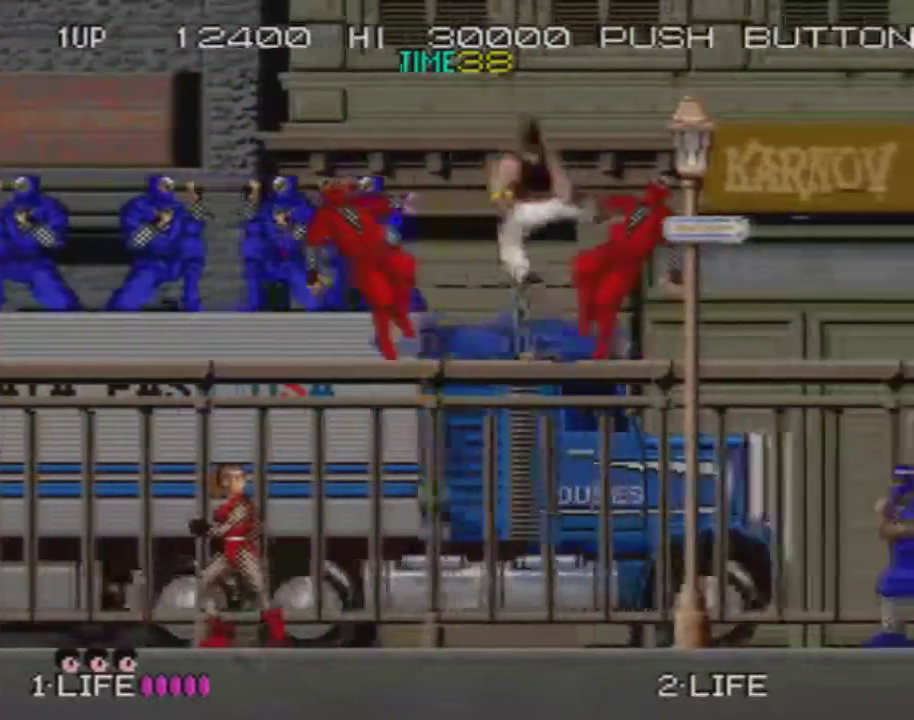
{"buttons": ["DPAD_RIGHT"], "events": [[117, "CROSS", "down"], [151, "SQUARE", "down"], [251, "SQUARE", "up"], [284, "CROSS", "up"]]}
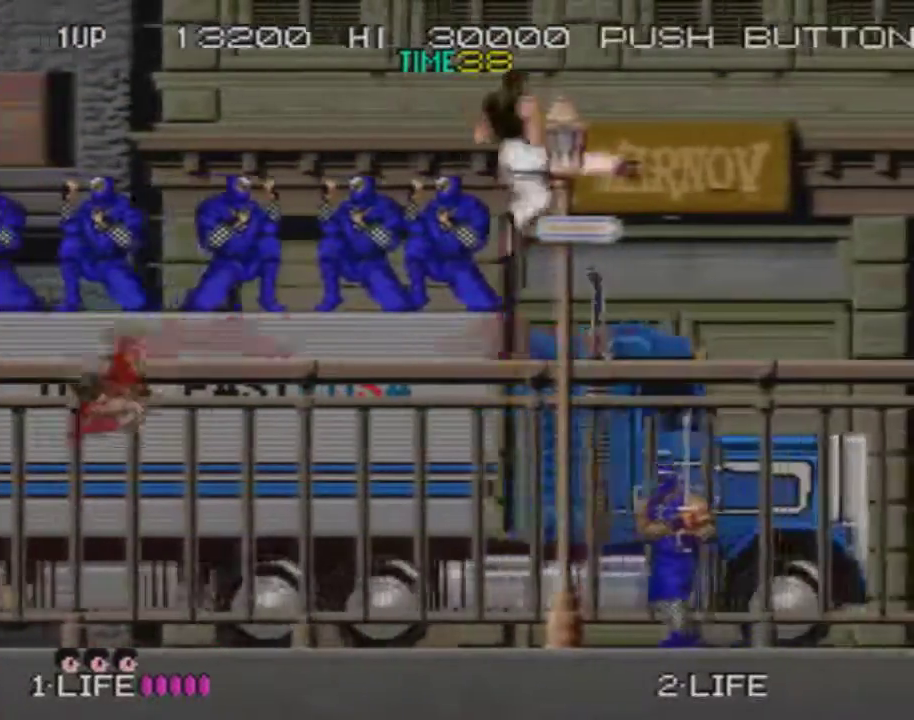
{"buttons": ["DPAD_RIGHT"], "events": [[217, "CROSS", "down"], [267, "SQUARE", "down"], [350, "CROSS", "up"], [350, "SQUARE", "up"]]}
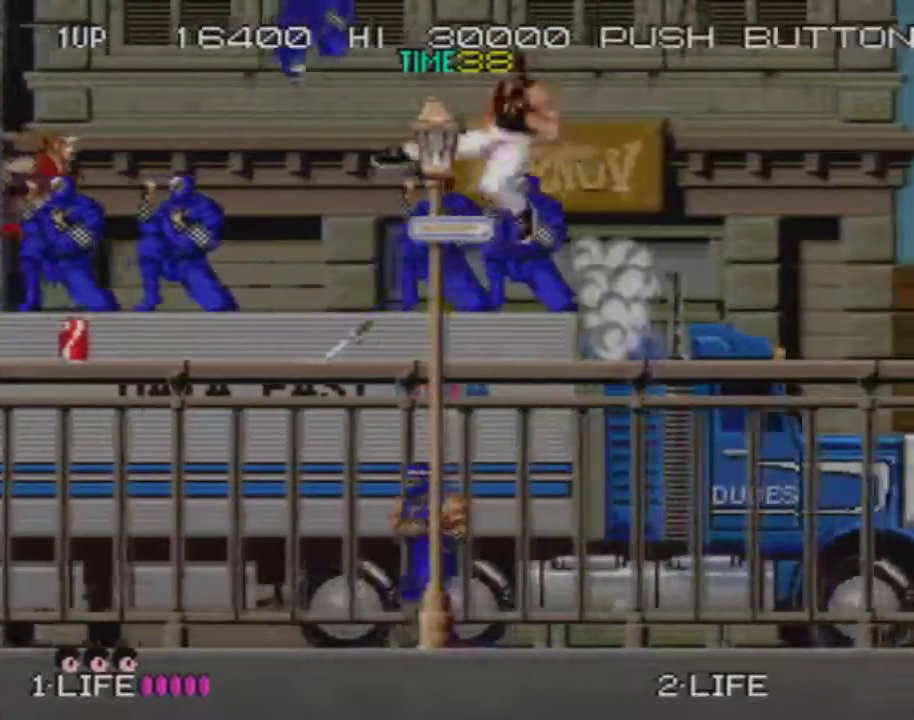
{"buttons": ["DPAD_RIGHT"], "events": [[301, "CROSS", "down"], [351, "SQUARE", "down"], [468, "SQUARE", "up"], [484, "CROSS", "up"]]}
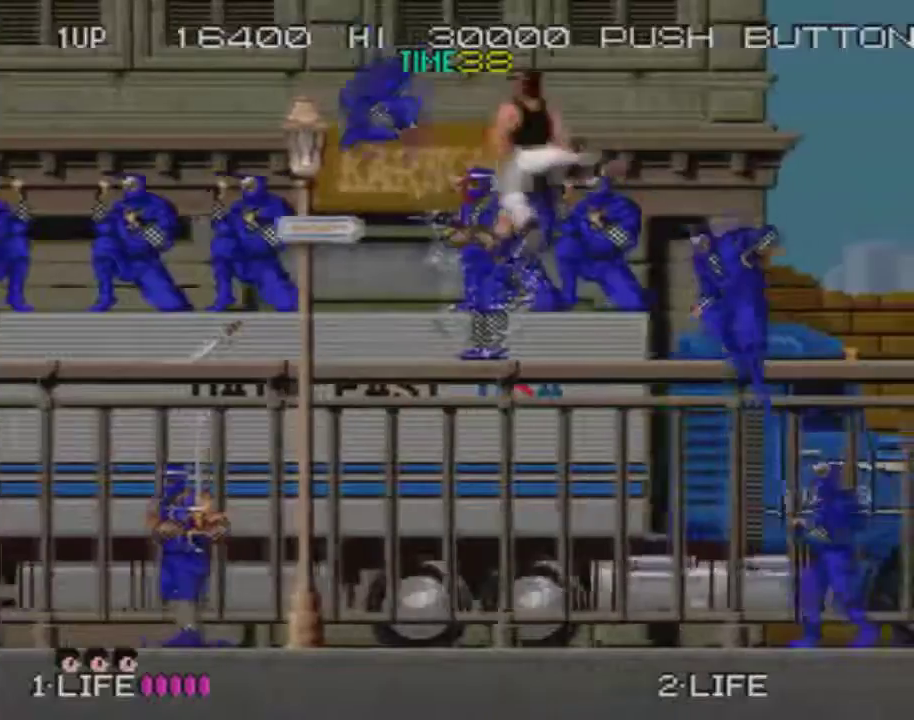
{"buttons": ["CROSS", "SQUARE", "DPAD_RIGHT"], "events": [[434, "CROSS", "down"], [467, "SQUARE", "down"]]}
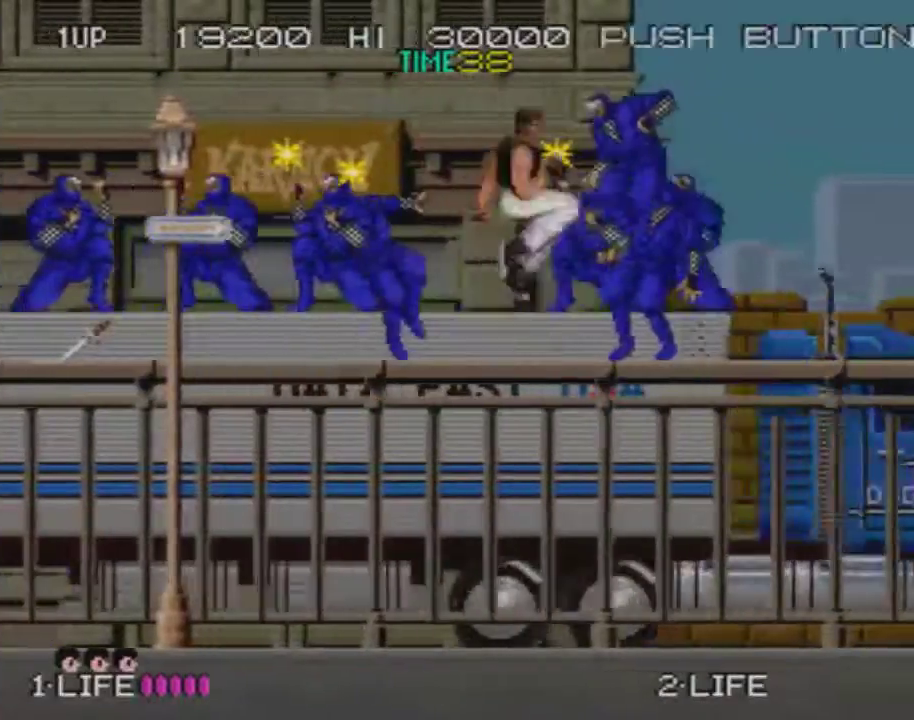
{"buttons": ["CROSS", "SQUARE", "DPAD_RIGHT"], "events": [[67, "CROSS", "up"], [67, "SQUARE", "up"], [468, "CROSS", "down"], [501, "SQUARE", "down"]]}
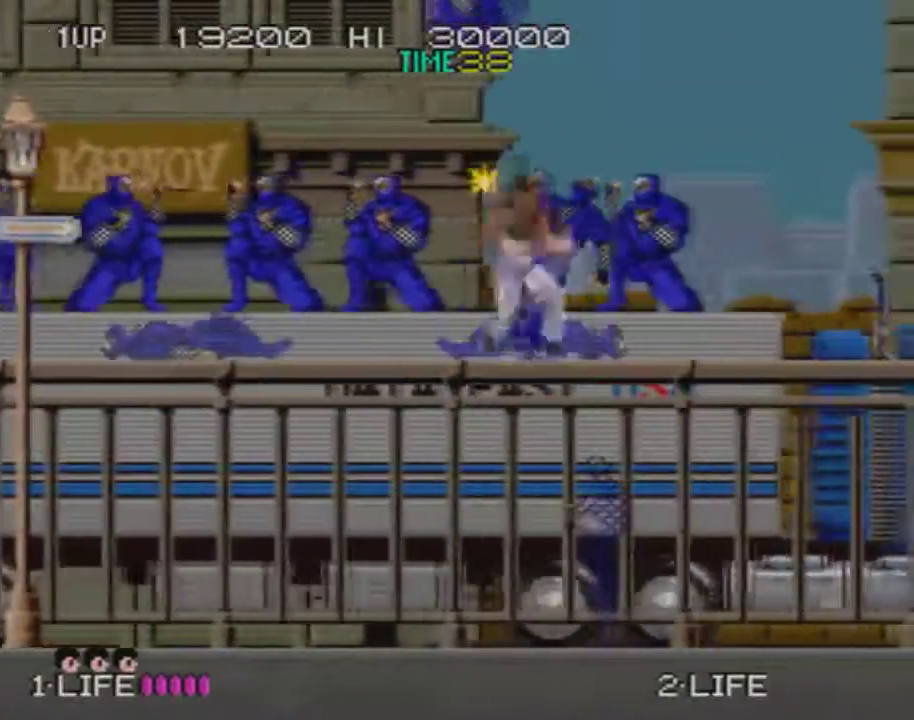
{"buttons": ["DPAD_RIGHT"], "events": [[100, "SQUARE", "up"], [133, "CROSS", "up"]]}
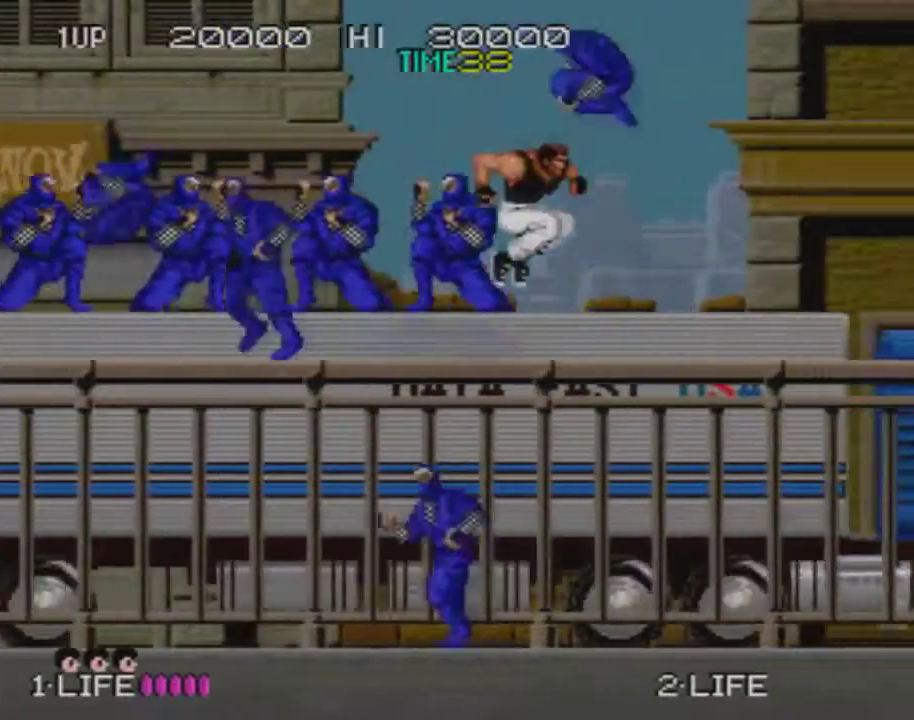
{"buttons": ["DPAD_RIGHT"], "events": [[151, "CROSS", "down"], [184, "SQUARE", "down"], [251, "CROSS", "up"], [251, "SQUARE", "up"]]}
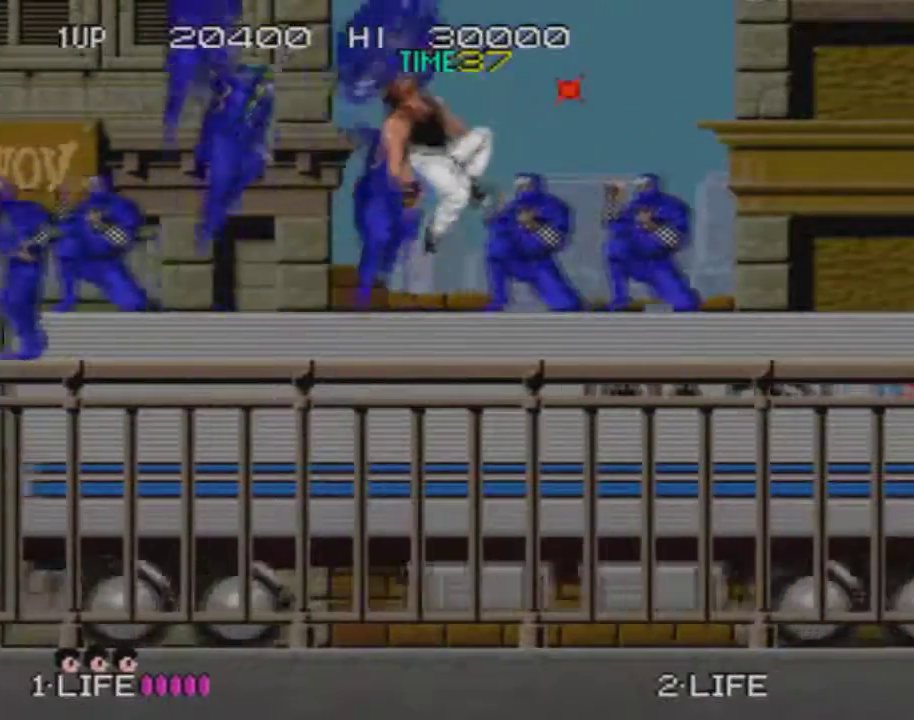
{"buttons": ["DPAD_RIGHT"], "events": [[250, "CROSS", "down"], [284, "SQUARE", "down"], [350, "CROSS", "up"], [350, "SQUARE", "up"]]}
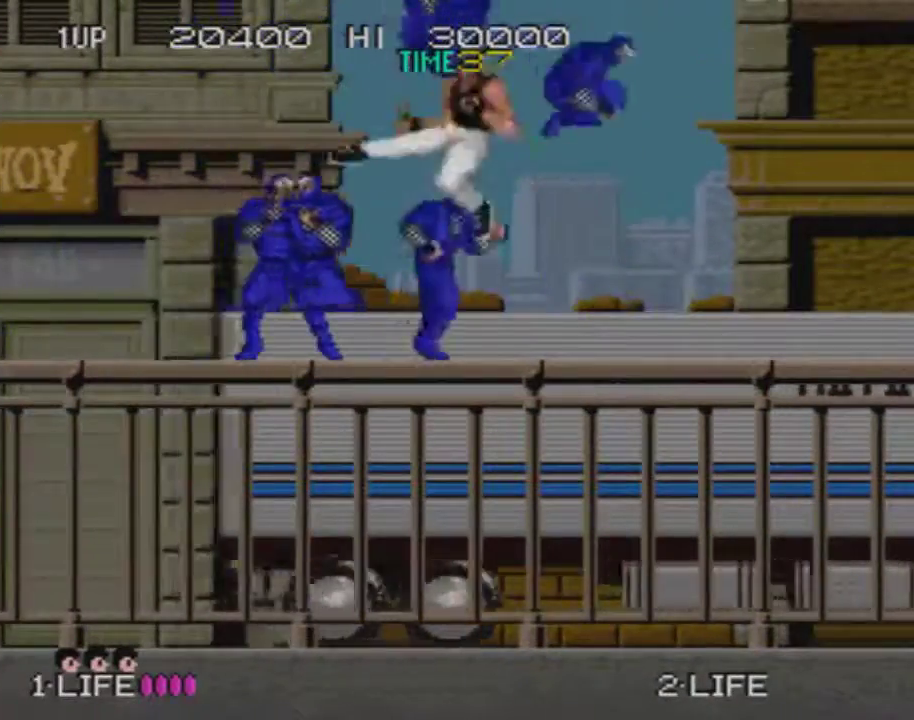
{"buttons": ["CROSS", "DPAD_RIGHT"], "events": [[334, "CROSS", "down"], [367, "SQUARE", "down"], [484, "SQUARE", "up"]]}
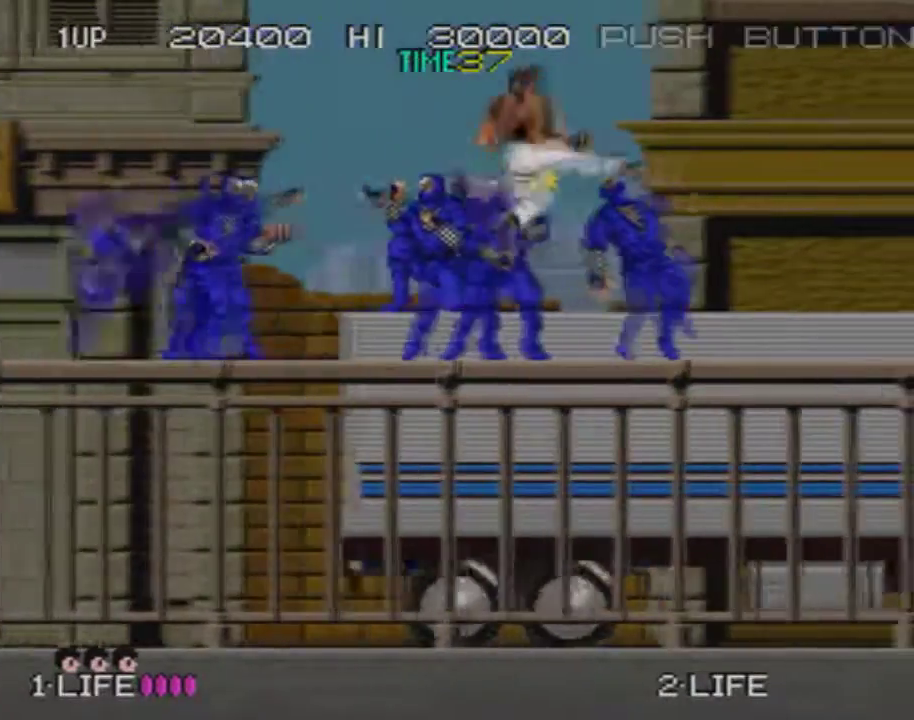
{"buttons": ["CROSS", "SQUARE", "DPAD_RIGHT"], "events": [[17, "CROSS", "up"], [434, "CROSS", "down"], [484, "SQUARE", "down"]]}